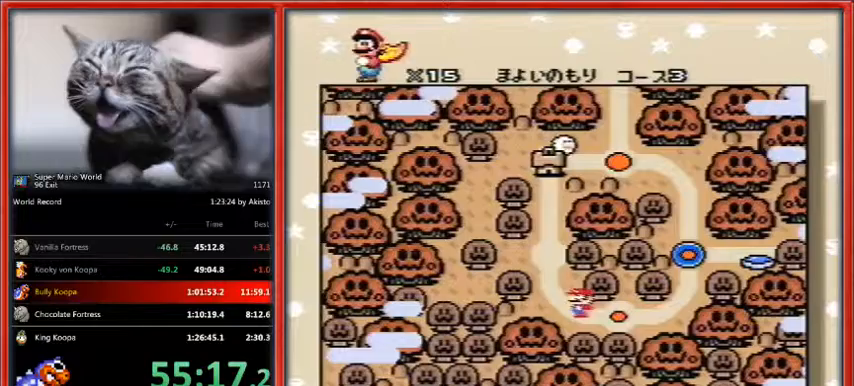
Gameplay with a controller (Nintendo layout); each line is a JSON object with the inputs held at the frame after it. "events" lists button and stick changes between this image and that frame as [ms after this image, input, new state], when the widget could be followed in between. Not read: L1 L3 R3.
{"buttons": [], "events": [[200, "B", "down"], [233, "Y", "down"], [267, "B", "up"], [367, "B", "down"], [367, "Y", "up"], [400, "Y", "down"], [433, "B", "up"], [500, "Y", "up"]]}
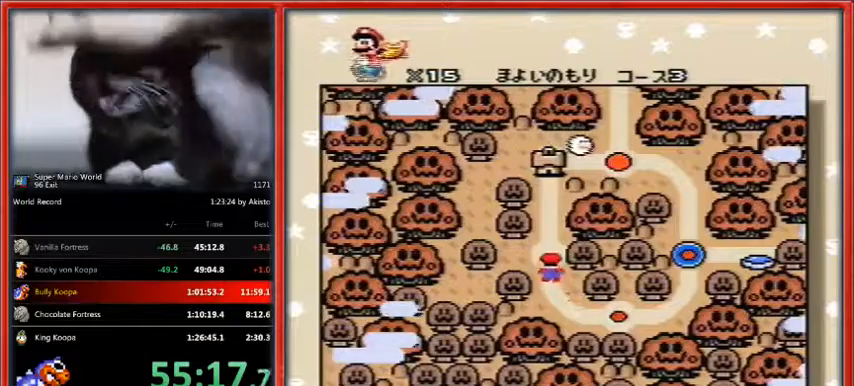
{"buttons": ["B", "Y"], "events": [[33, "B", "down"], [67, "Y", "down"], [100, "B", "up"], [167, "B", "down"], [167, "Y", "up"], [200, "Y", "down"], [233, "B", "up"], [333, "B", "down"], [333, "Y", "up"], [367, "Y", "down"], [400, "B", "up"], [500, "B", "down"]]}
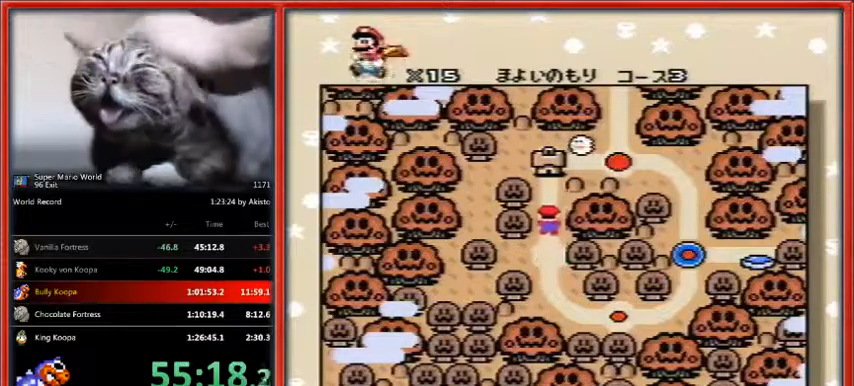
{"buttons": ["B", "Y"], "events": [[67, "B", "up"], [133, "B", "down"], [133, "Y", "up"], [167, "Y", "down"], [200, "B", "up"], [267, "Y", "up"], [333, "B", "down"], [333, "Y", "down"], [400, "B", "up"], [433, "Y", "up"], [467, "B", "down"], [500, "Y", "down"]]}
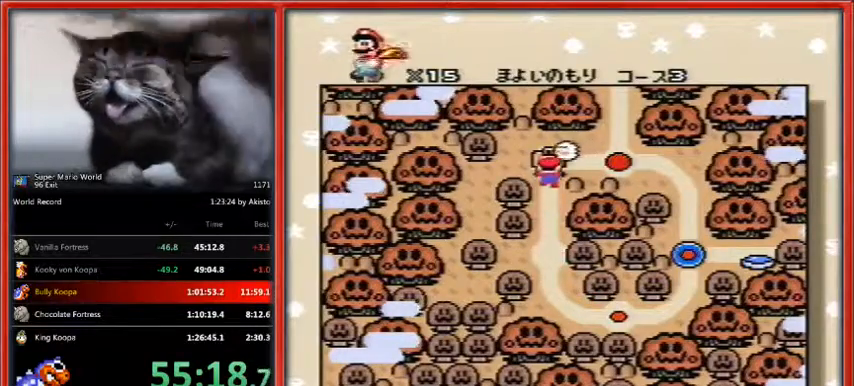
{"buttons": ["Y"], "events": [[33, "B", "up"], [100, "Y", "up"], [133, "B", "down"], [133, "Y", "down"], [200, "B", "up"], [233, "Y", "up"], [300, "B", "down"], [333, "Y", "down"], [367, "B", "up"], [400, "Y", "up"], [467, "B", "down"], [467, "Y", "down"], [500, "B", "up"]]}
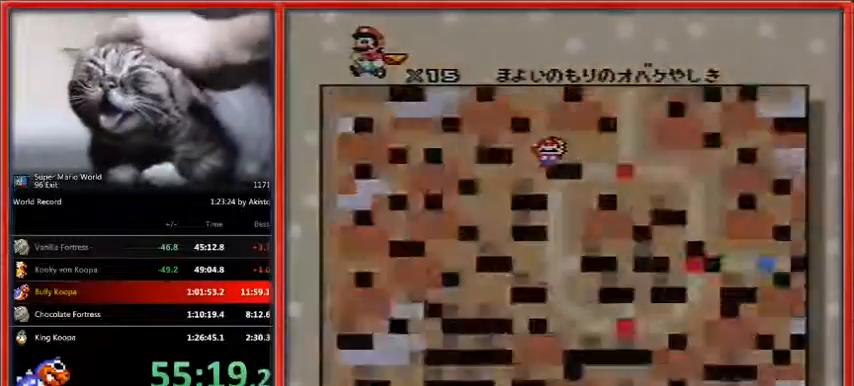
{"buttons": [], "events": [[100, "B", "down"], [200, "B", "up"], [233, "Y", "up"]]}
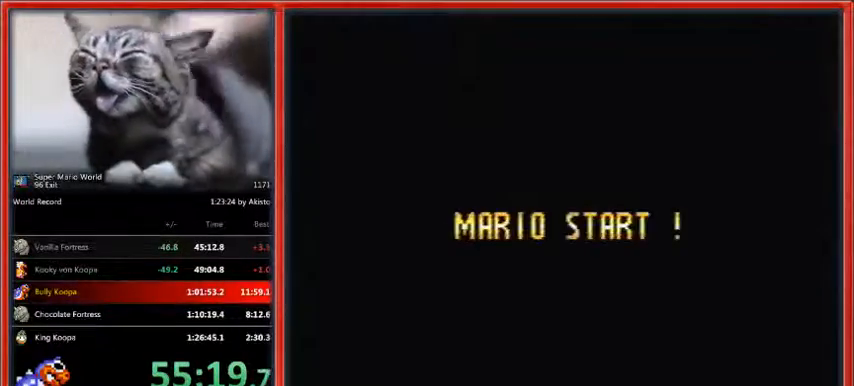
{"buttons": [], "events": []}
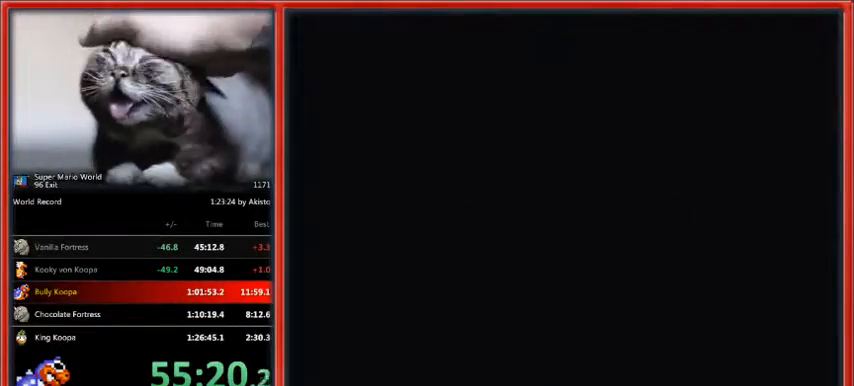
{"buttons": [], "events": []}
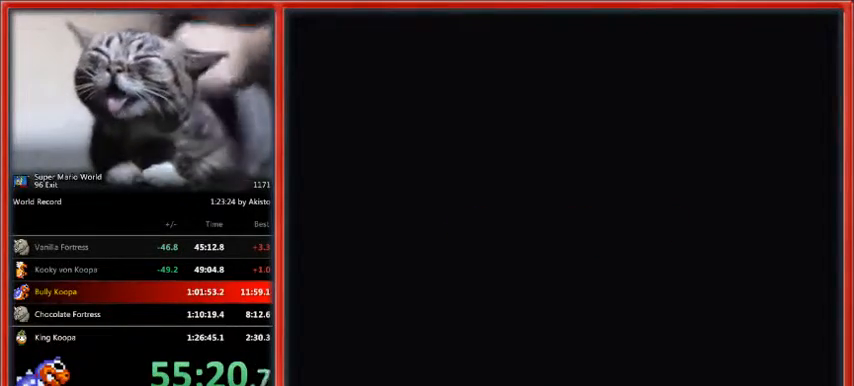
{"buttons": ["B", "Y"], "events": [[467, "Y", "down"], [500, "B", "down"]]}
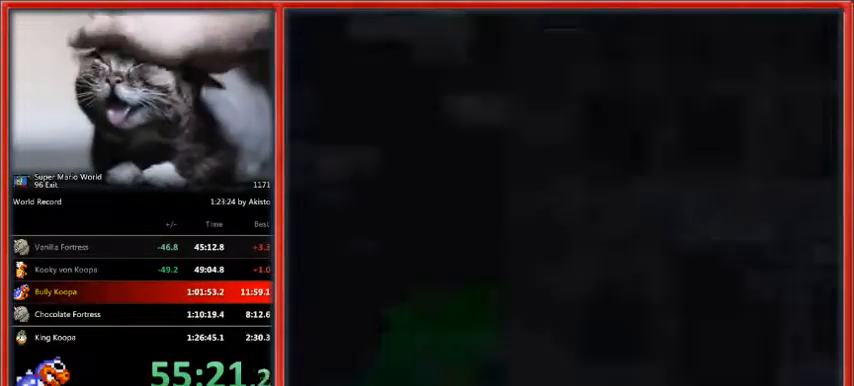
{"buttons": ["B", "Y"], "events": [[67, "B", "up"], [67, "Y", "up"], [167, "B", "down"], [167, "Y", "down"], [233, "B", "up"], [233, "Y", "up"], [333, "B", "down"], [333, "Y", "down"], [400, "B", "up"], [400, "Y", "up"], [433, "B", "down"], [433, "Y", "down"]]}
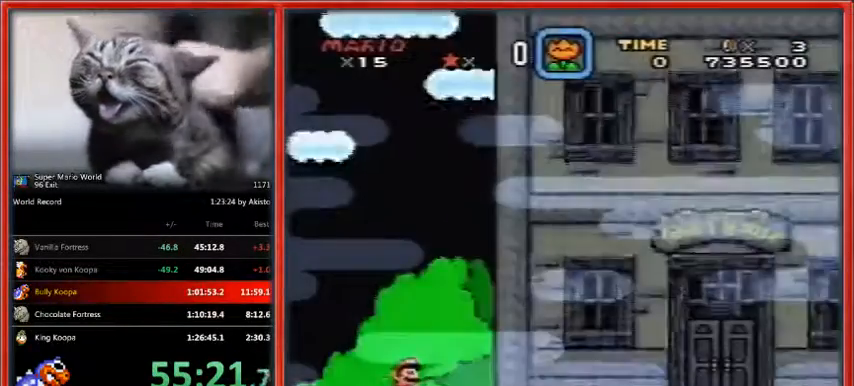
{"buttons": [], "events": [[33, "B", "up"], [100, "B", "down"], [200, "B", "up"], [233, "Y", "up"]]}
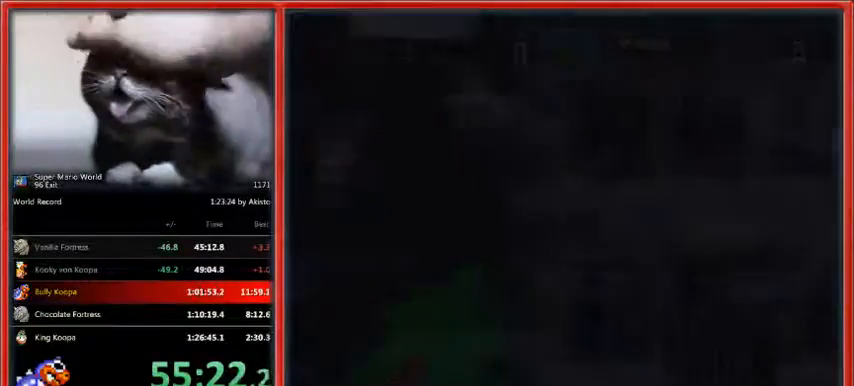
{"buttons": [], "events": []}
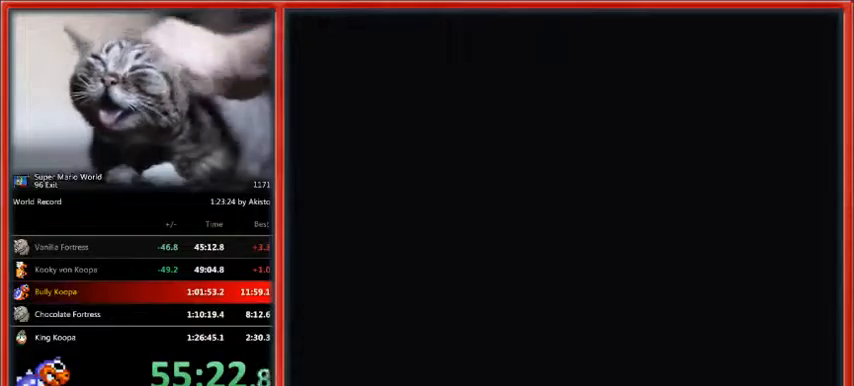
{"buttons": ["Y", "DPAD_RIGHT"], "events": [[300, "DPAD_RIGHT", "down"], [300, "Y", "down"]]}
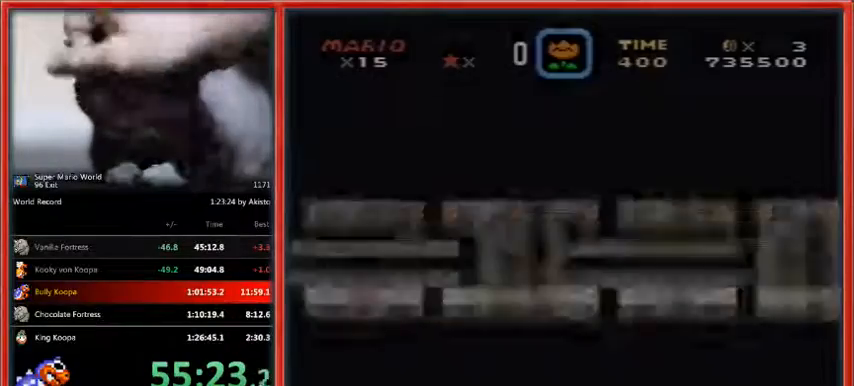
{"buttons": ["Y", "DPAD_RIGHT"], "events": []}
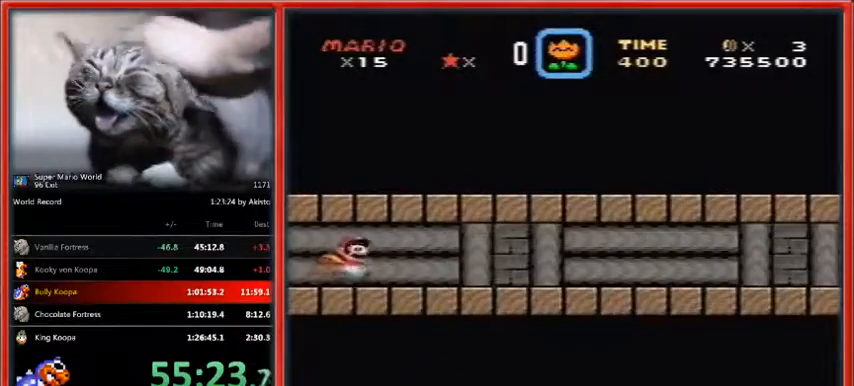
{"buttons": ["Y", "DPAD_RIGHT"], "events": []}
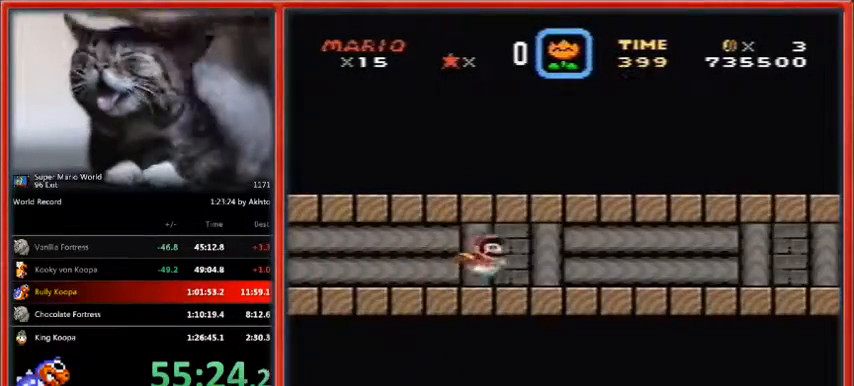
{"buttons": ["Y", "DPAD_RIGHT"], "events": []}
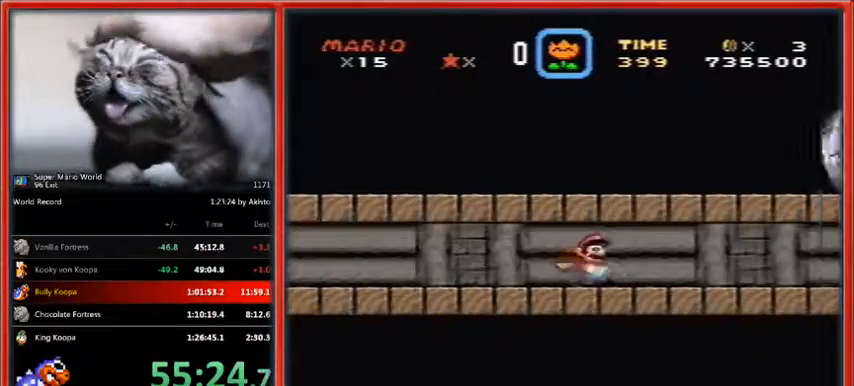
{"buttons": ["X", "DPAD_RIGHT"], "events": [[300, "X", "down"], [333, "Y", "up"]]}
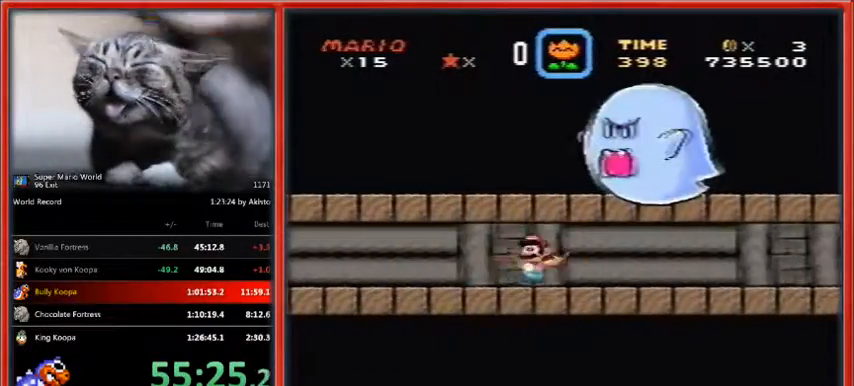
{"buttons": ["X", "DPAD_RIGHT"], "events": []}
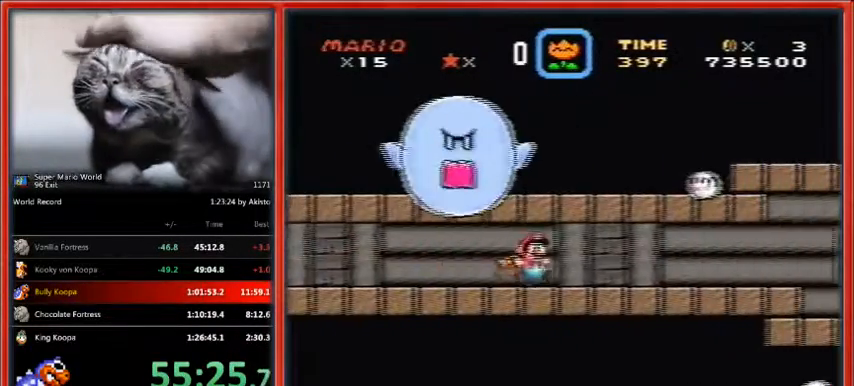
{"buttons": ["X", "DPAD_RIGHT"], "events": []}
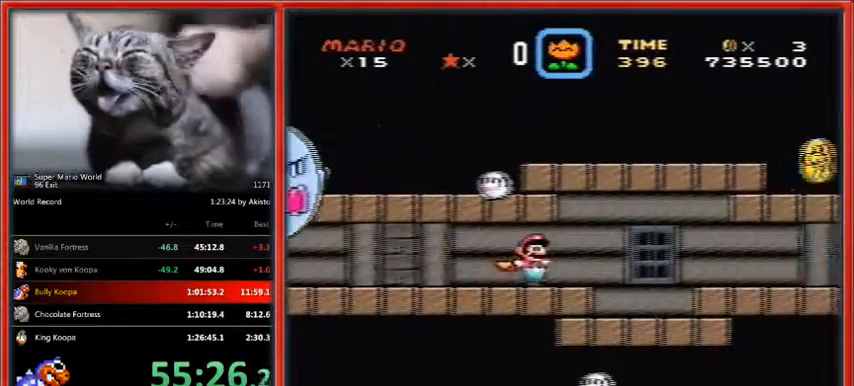
{"buttons": ["Y", "DPAD_RIGHT"], "events": [[67, "A", "down"], [233, "A", "up"], [233, "X", "up"], [233, "Y", "down"]]}
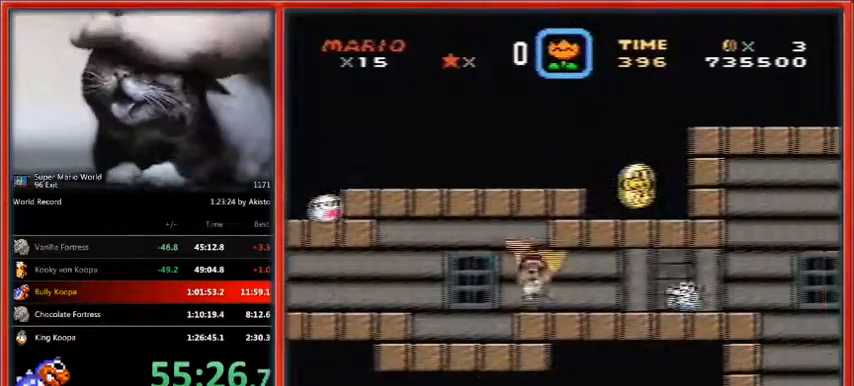
{"buttons": ["Y", "DPAD_RIGHT"], "events": [[100, "B", "down"], [200, "B", "up"]]}
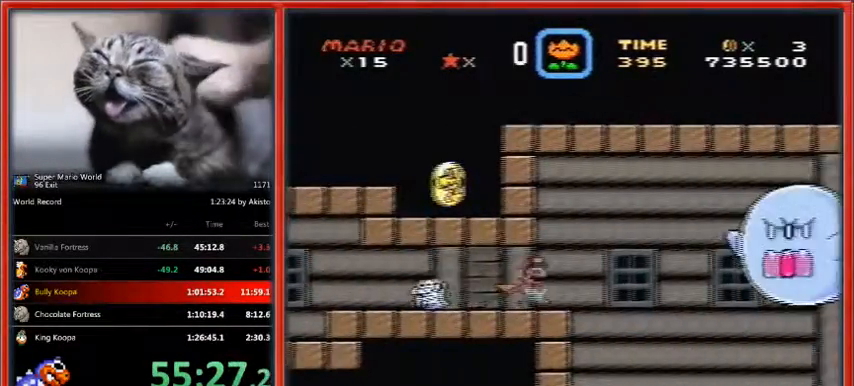
{"buttons": ["B", "Y", "DPAD_RIGHT"], "events": [[100, "B", "down"], [200, "DPAD_UP", "down"], [233, "DPAD_UP", "up"]]}
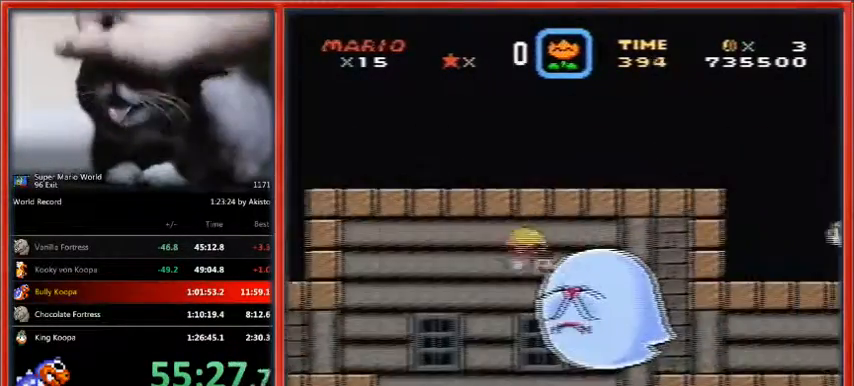
{"buttons": ["Y", "DPAD_RIGHT"], "events": [[200, "B", "up"]]}
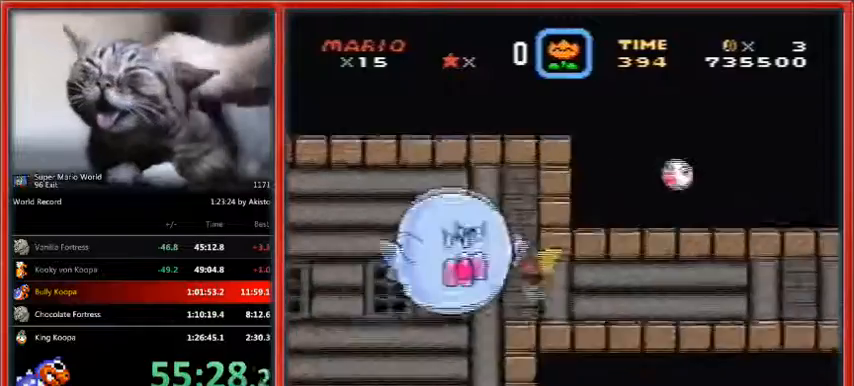
{"buttons": ["Y", "DPAD_RIGHT"], "events": []}
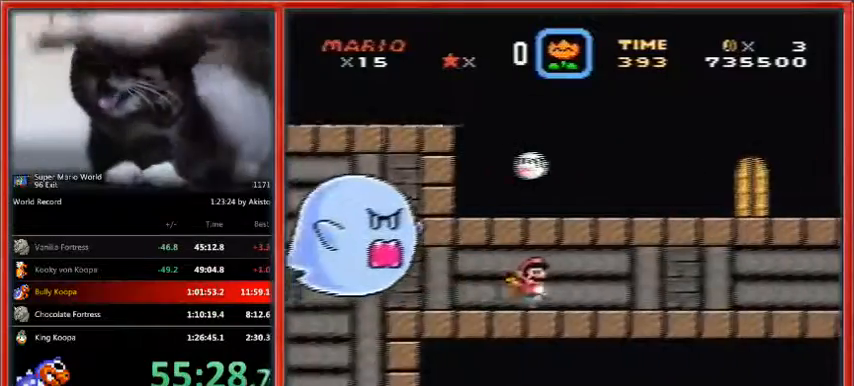
{"buttons": ["Y", "DPAD_RIGHT"], "events": []}
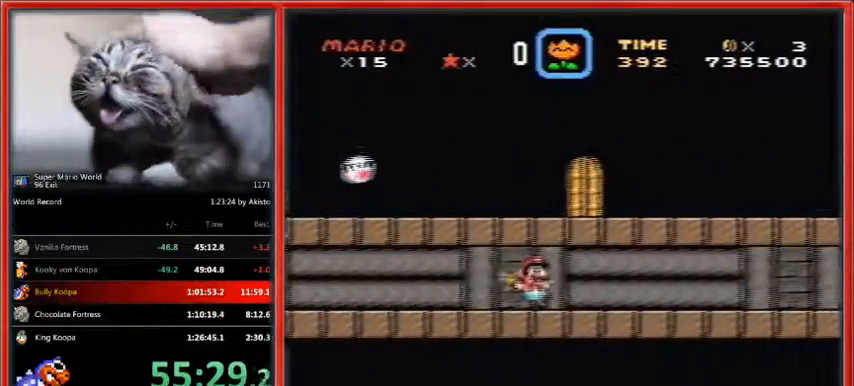
{"buttons": ["Y", "DPAD_RIGHT"], "events": []}